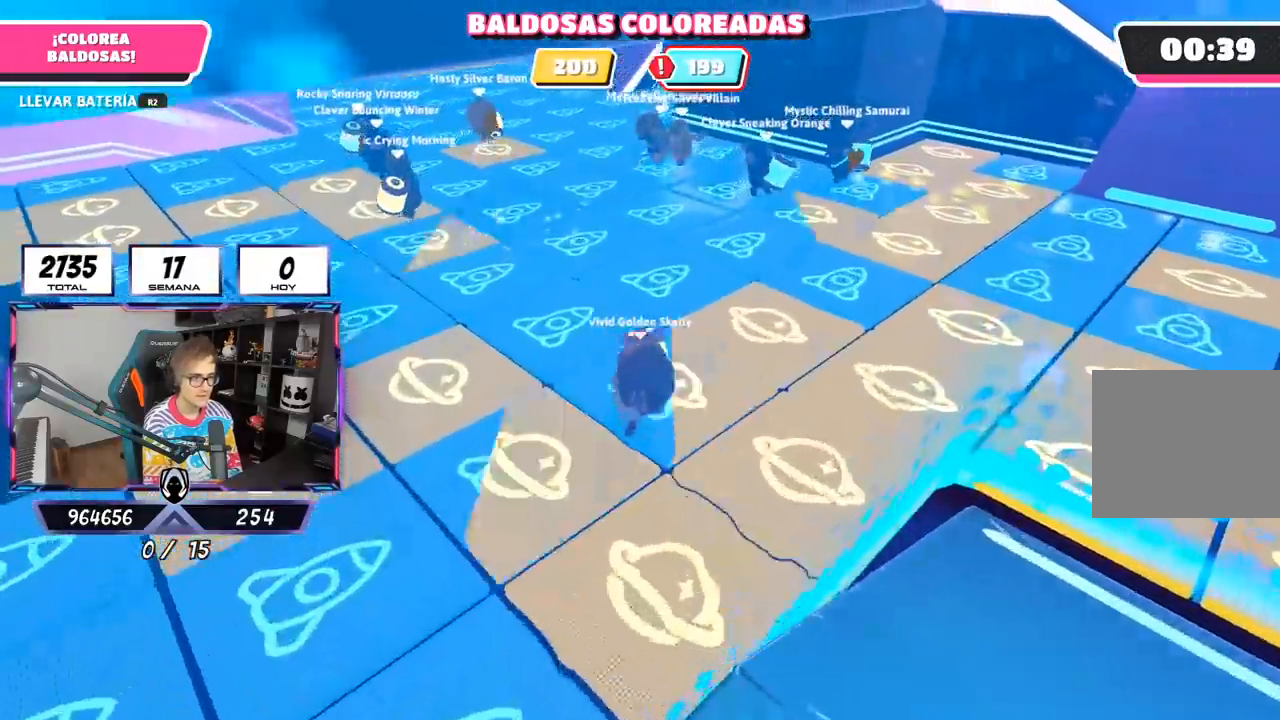
Gameplay with a controller (PlayStation layout); each line is a JSON object with the inputs held at the frame after it (dt_ms = milliseconds from this image to that frame). "events" lists button and stick changes between this image and that frame as [ms after this image, input, new state], when the widget could be followed in between.
{"dt_ms": 500, "buttons": ["R2"], "left_stick": "up-right", "right_stick": "center", "events": [[283, "right_stick", "center"], [400, "left_stick", "up-right"]]}
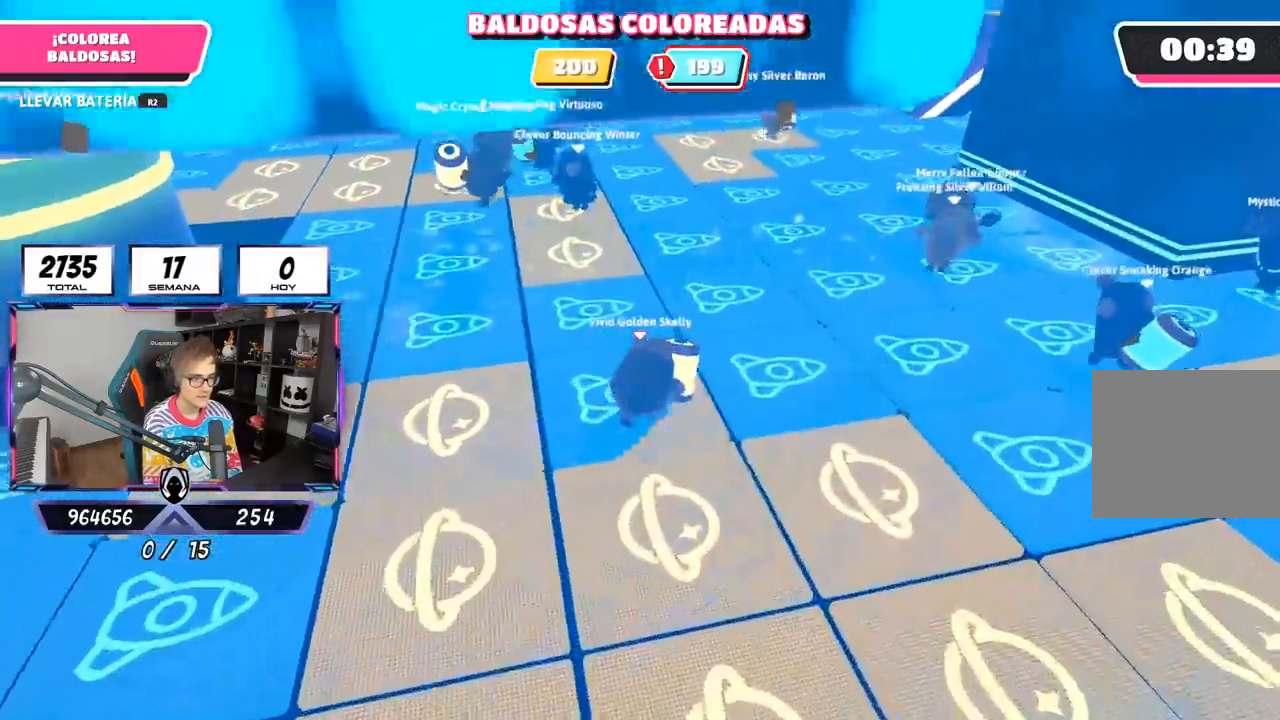
{"dt_ms": 500, "buttons": ["R2"], "left_stick": "up-right", "right_stick": "center", "events": [[250, "left_stick", "up"], [467, "left_stick", "up-right"]]}
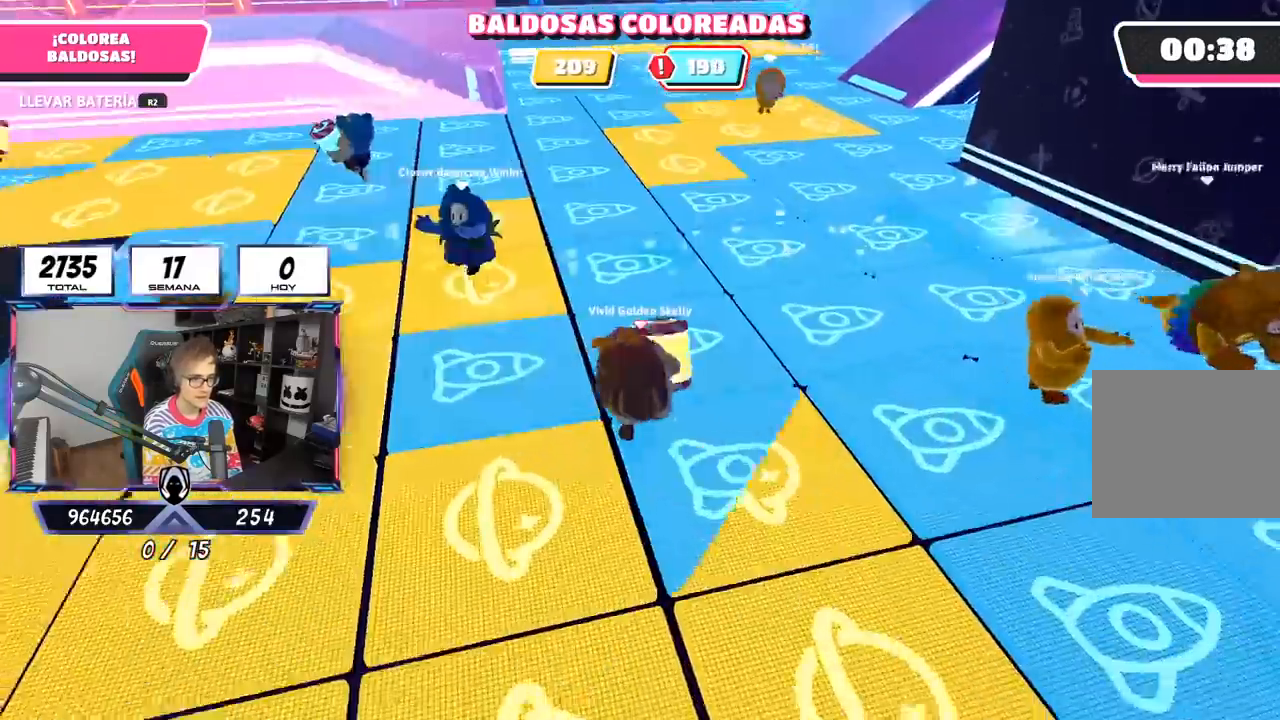
{"dt_ms": 500, "buttons": ["R2"], "left_stick": "up", "right_stick": "center", "events": [[500, "left_stick", "up"]]}
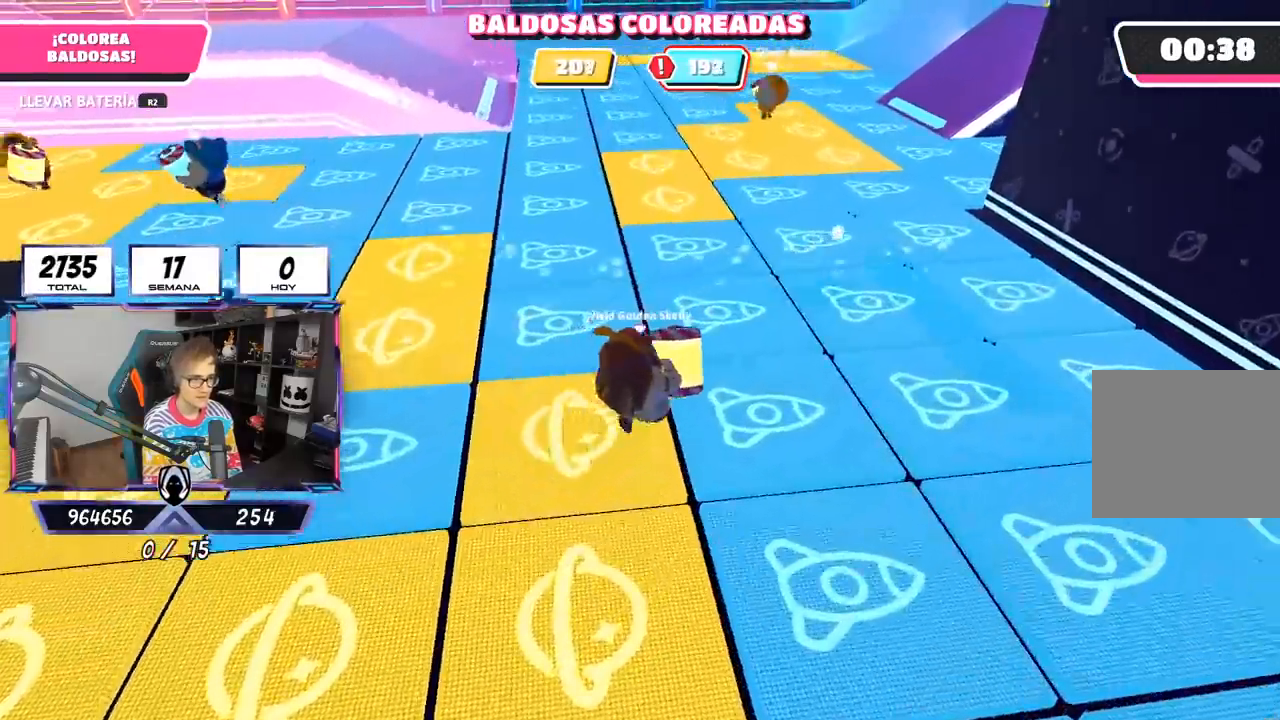
{"dt_ms": 500, "buttons": ["R2"], "left_stick": "up", "right_stick": "center", "events": []}
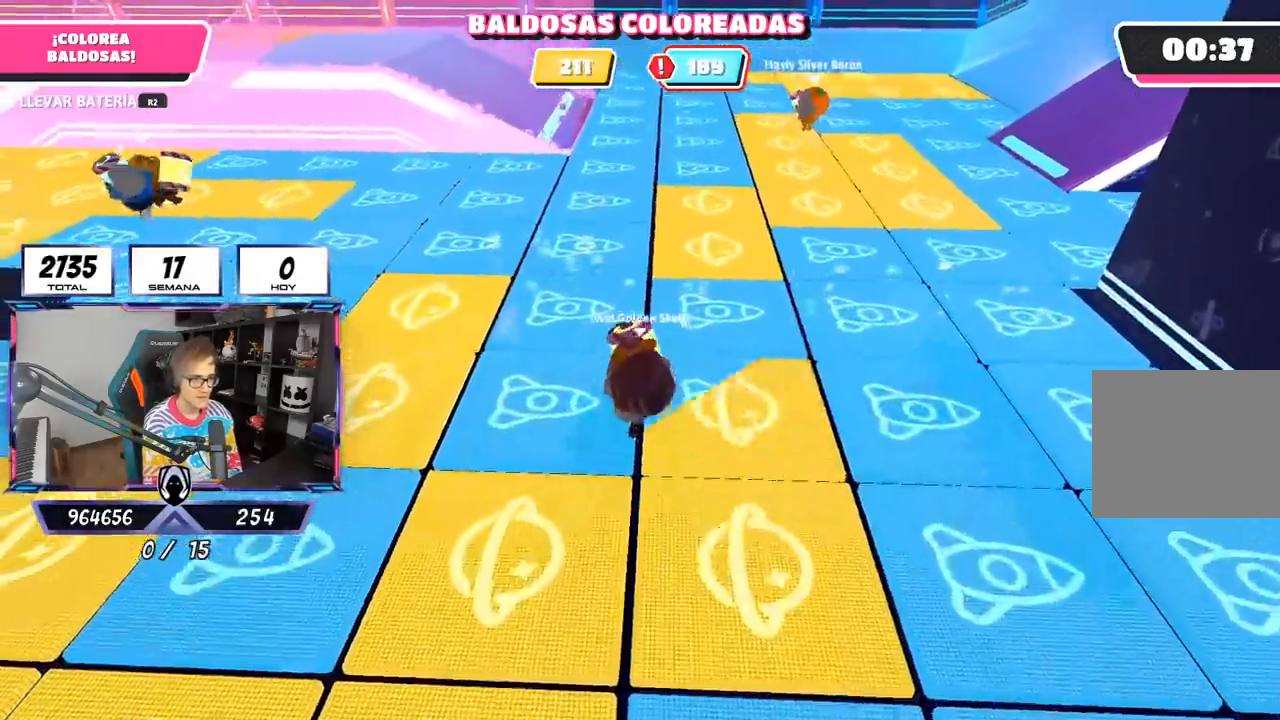
{"dt_ms": 500, "buttons": ["R2"], "left_stick": "up", "right_stick": "center", "events": [[350, "right_stick", "up"], [450, "right_stick", "center"]]}
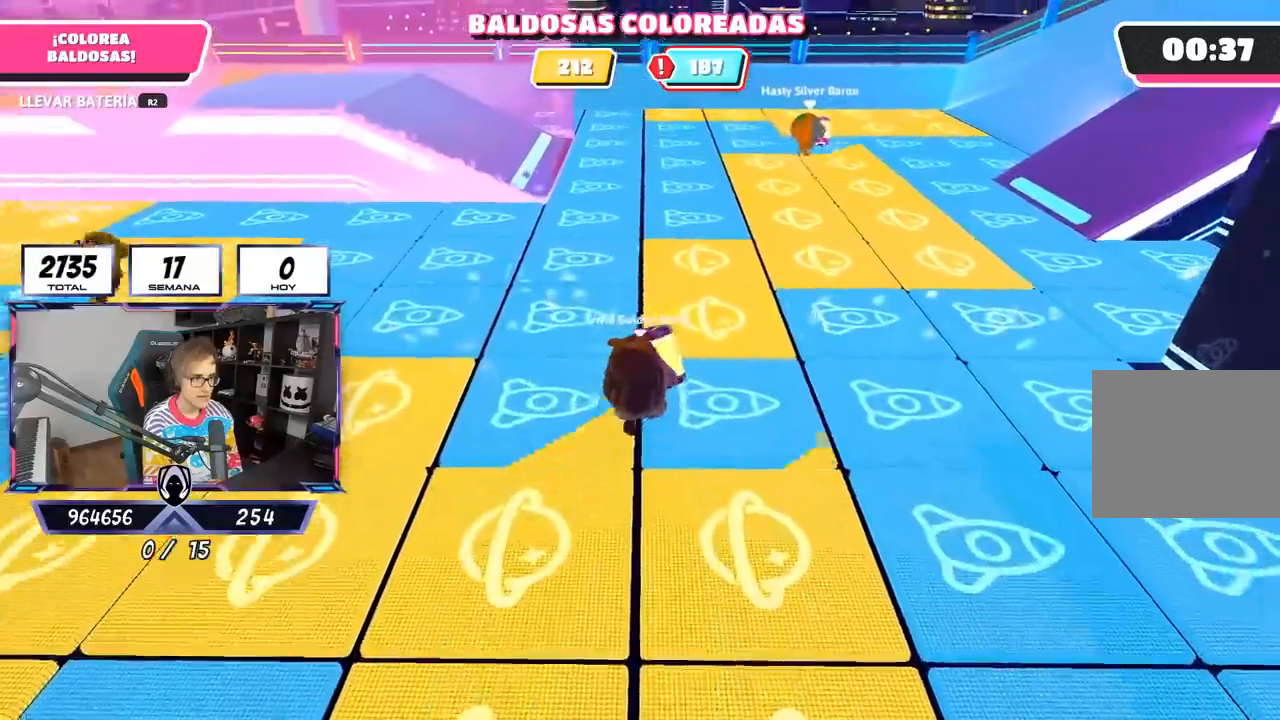
{"dt_ms": 500, "buttons": ["R2"], "left_stick": "up", "right_stick": "center", "events": []}
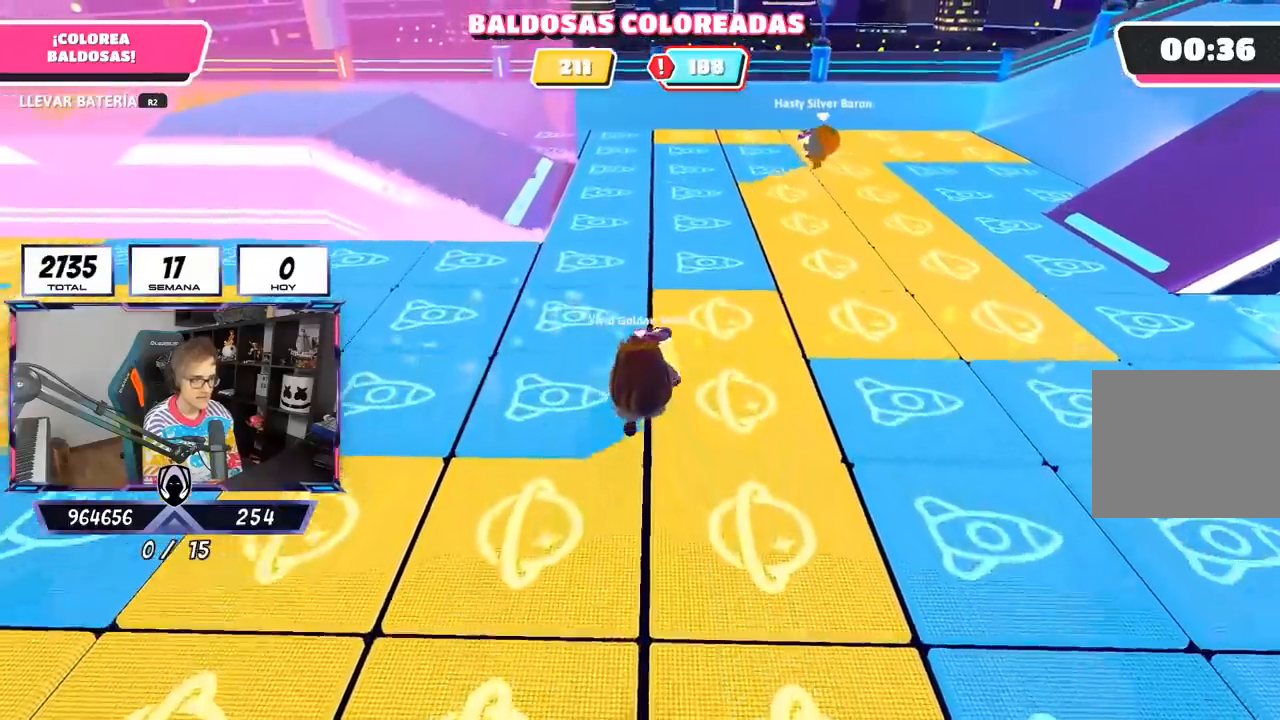
{"dt_ms": 500, "buttons": ["R2"], "left_stick": "up", "right_stick": "center", "events": []}
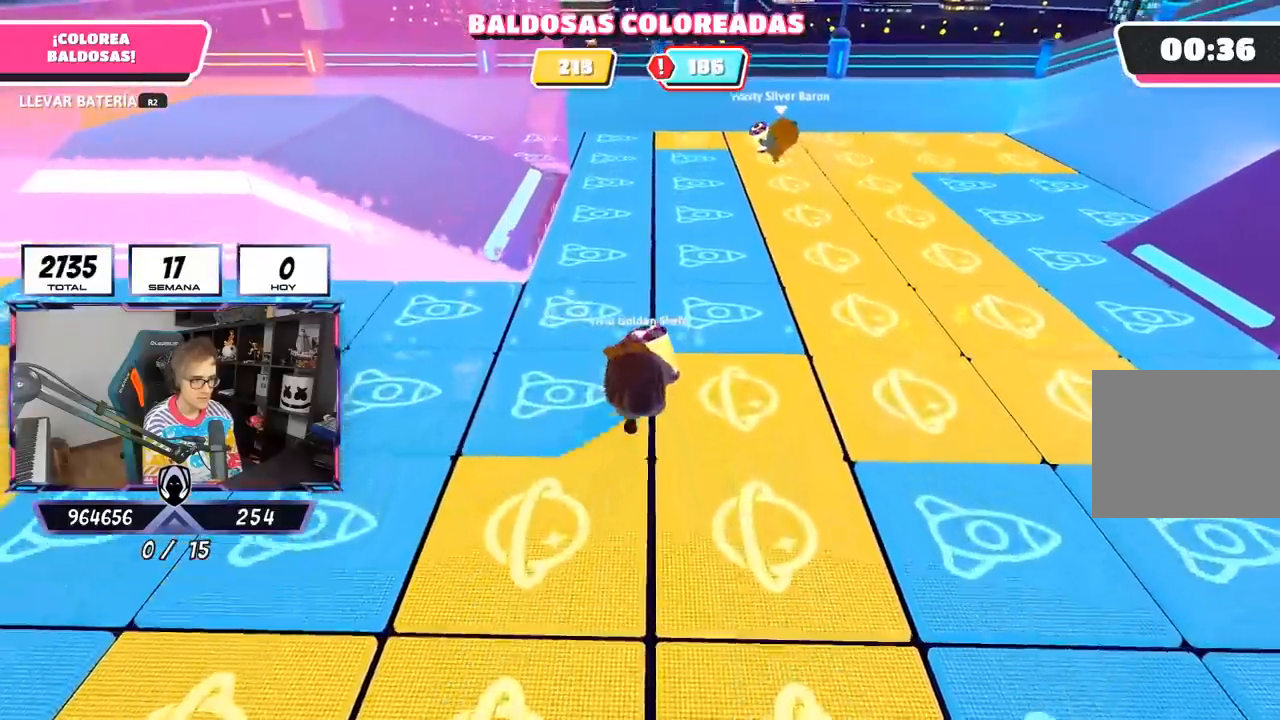
{"dt_ms": 500, "buttons": ["R2"], "left_stick": "up-right", "right_stick": "right", "events": [[450, "right_stick", "right"], [467, "left_stick", "up-right"]]}
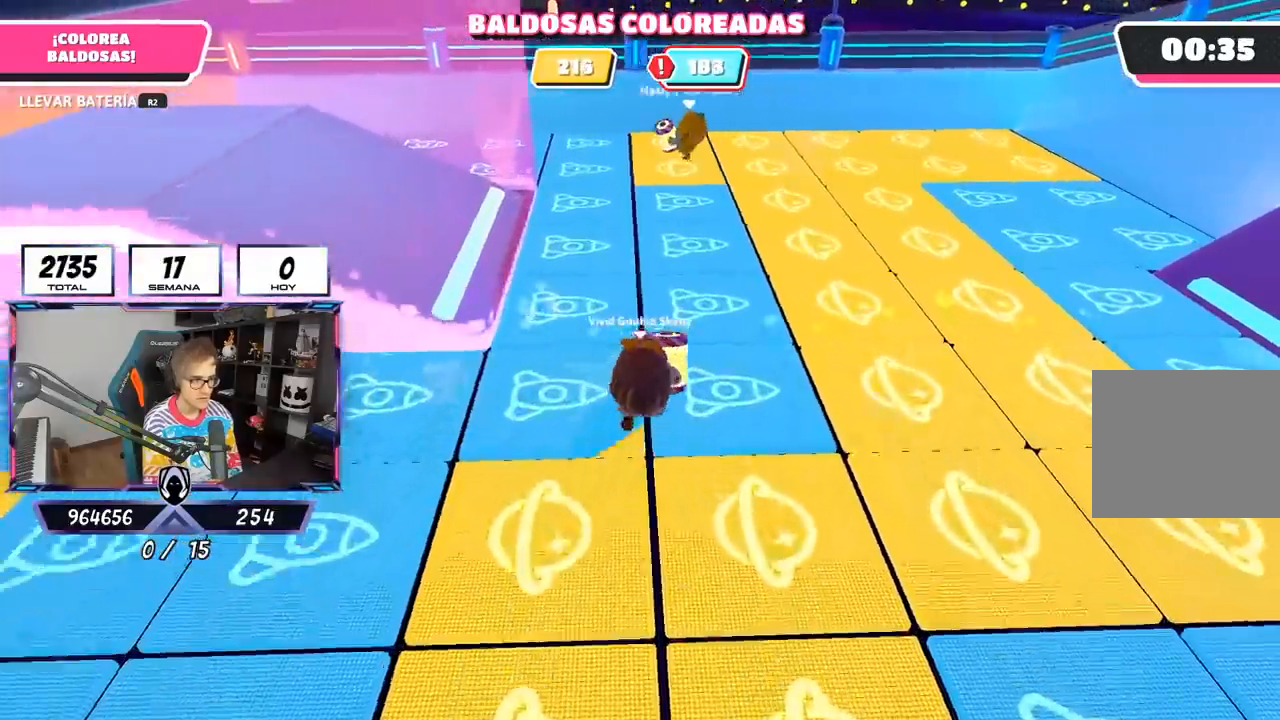
{"dt_ms": 500, "buttons": ["R2"], "left_stick": "up-right", "right_stick": "right", "events": []}
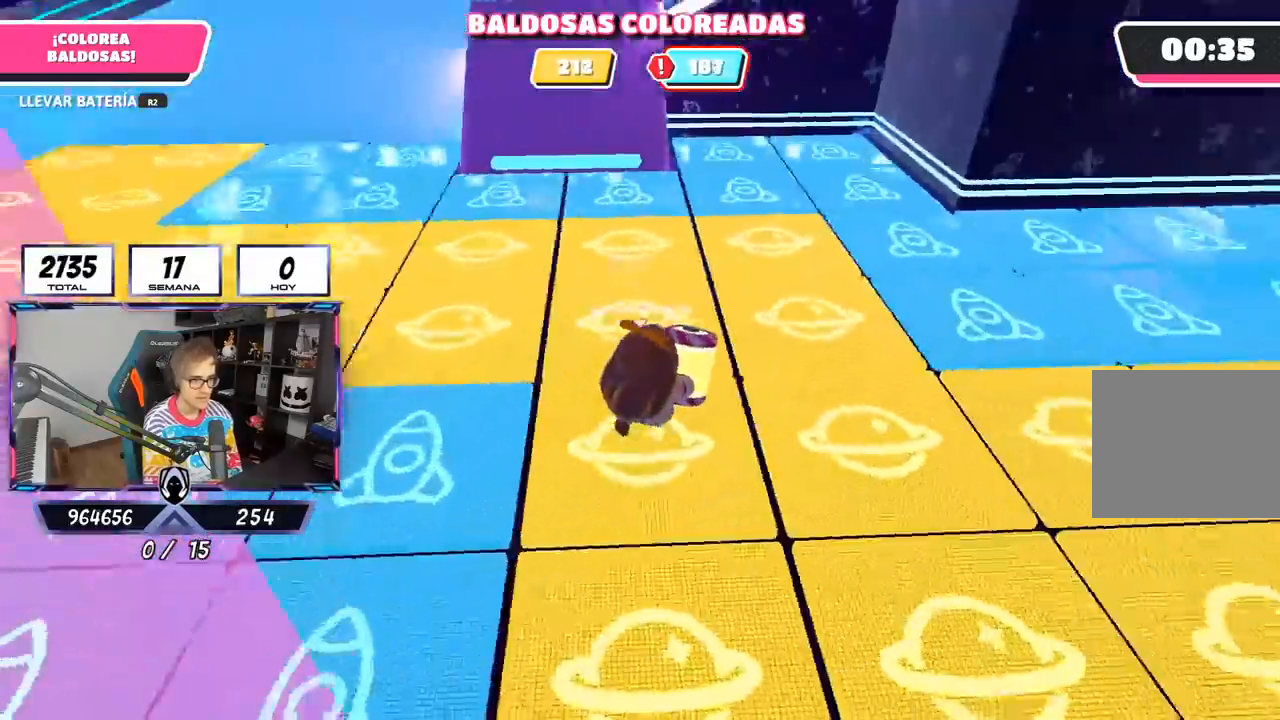
{"dt_ms": 500, "buttons": ["R2"], "left_stick": "up", "right_stick": "center", "events": [[117, "left_stick", "up"], [417, "right_stick", "center"]]}
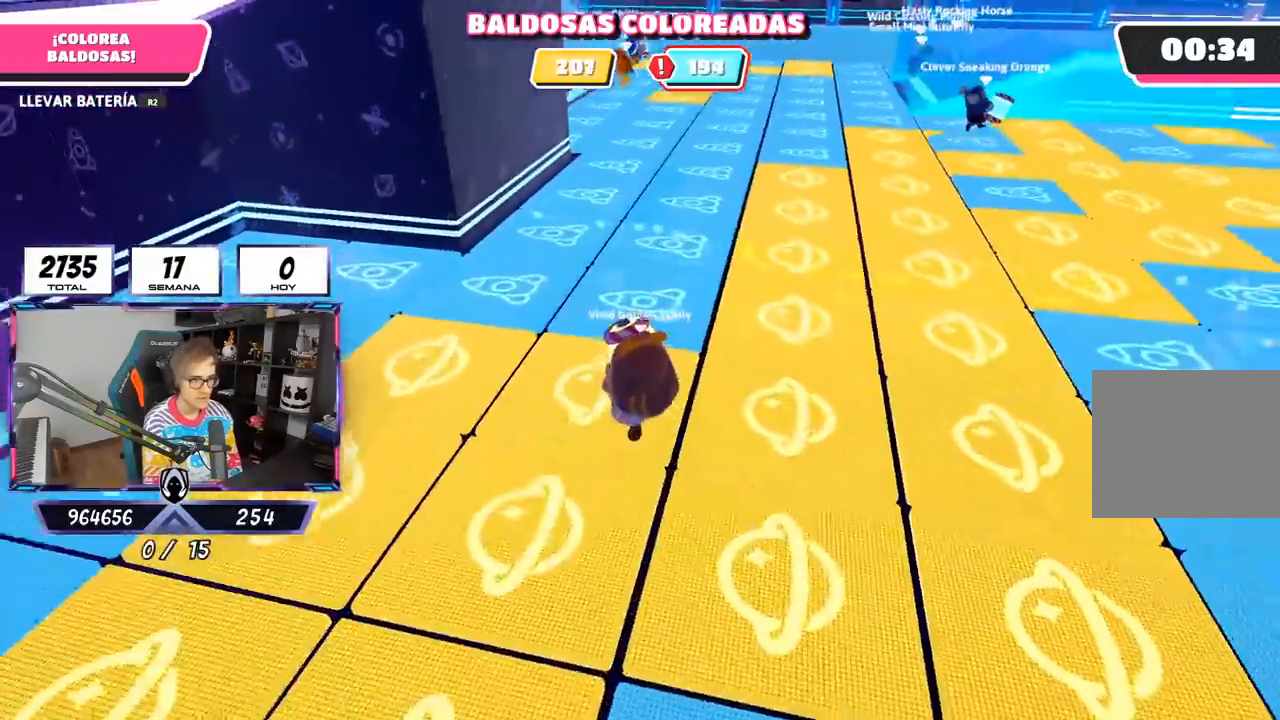
{"dt_ms": 500, "buttons": ["R2"], "left_stick": "up", "right_stick": "center", "events": []}
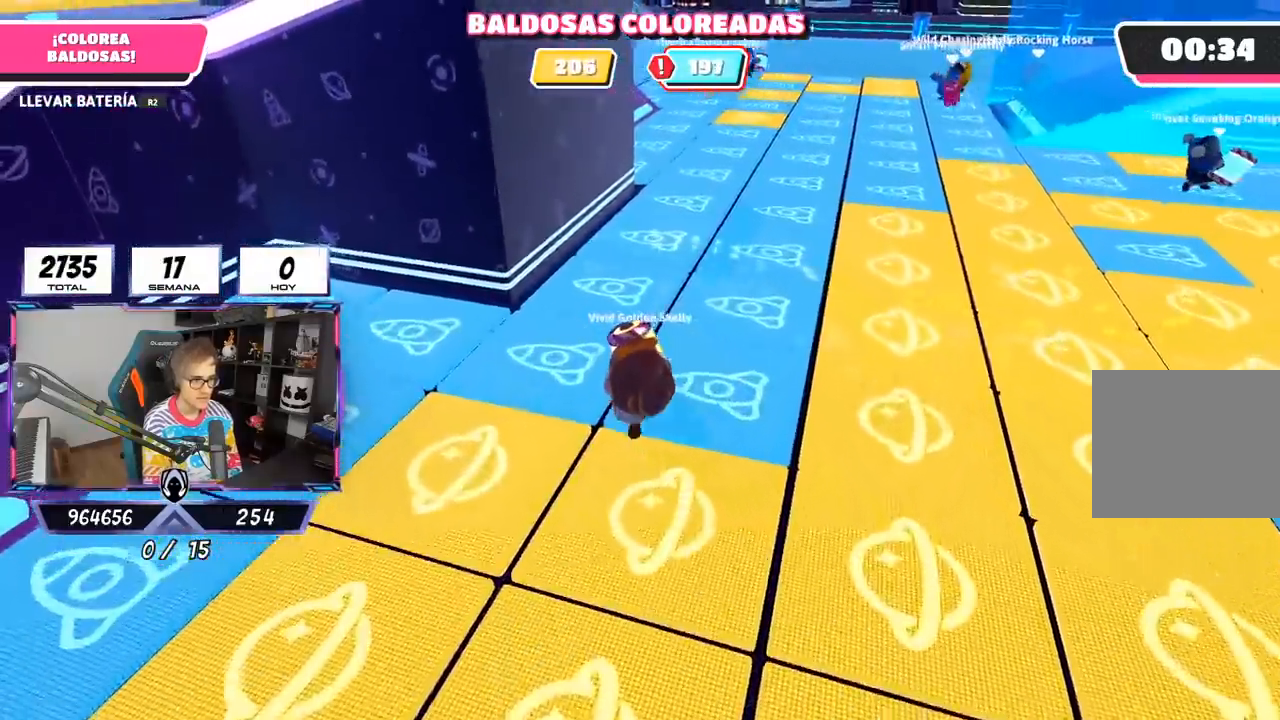
{"dt_ms": 500, "buttons": ["R2"], "left_stick": "up", "right_stick": "center", "events": [[283, "left_stick", "up-right"], [450, "left_stick", "up"]]}
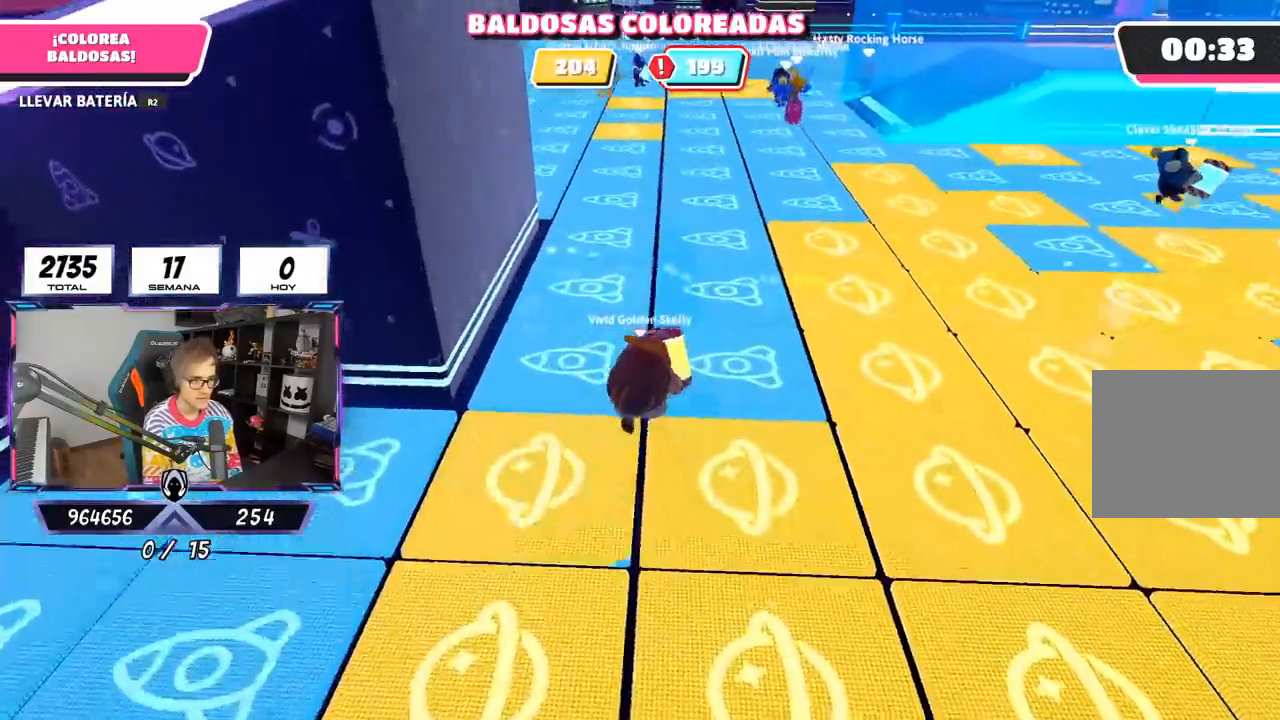
{"dt_ms": 500, "buttons": ["R2"], "left_stick": "up", "right_stick": "center", "events": []}
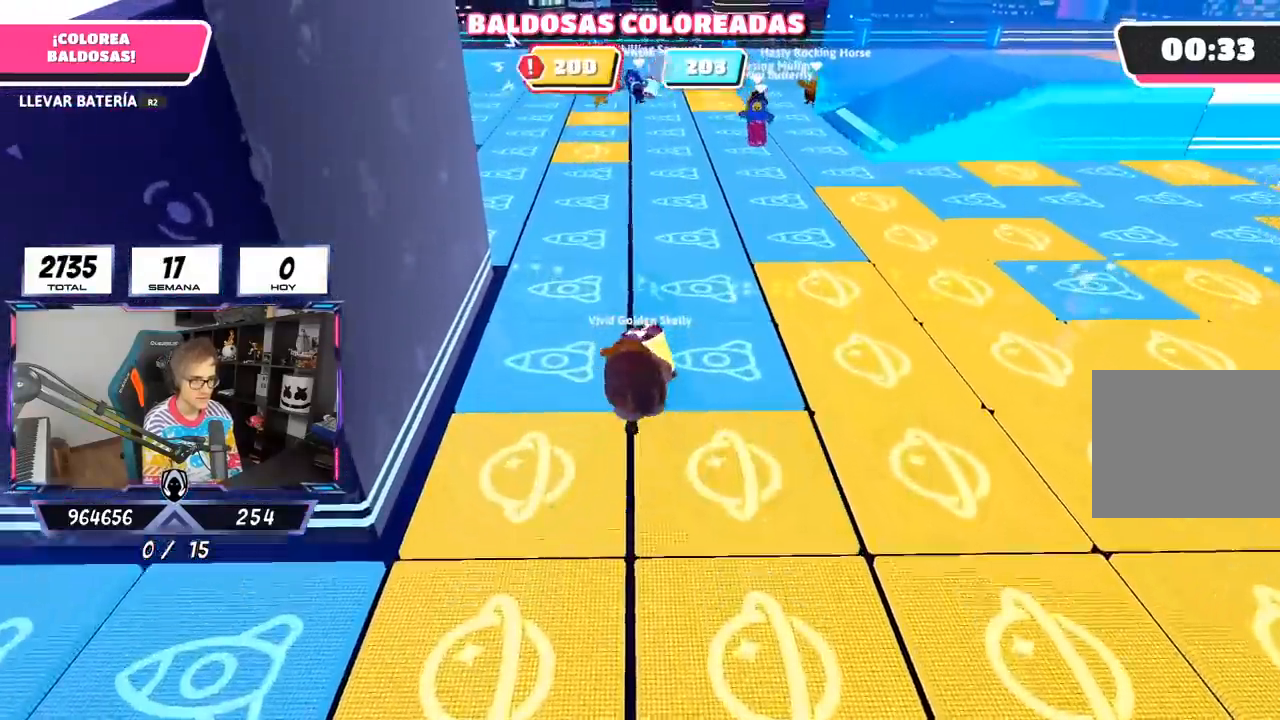
{"dt_ms": 500, "buttons": ["R2"], "left_stick": "up", "right_stick": "center", "events": [[383, "R1", "down"], [433, "R1", "up"]]}
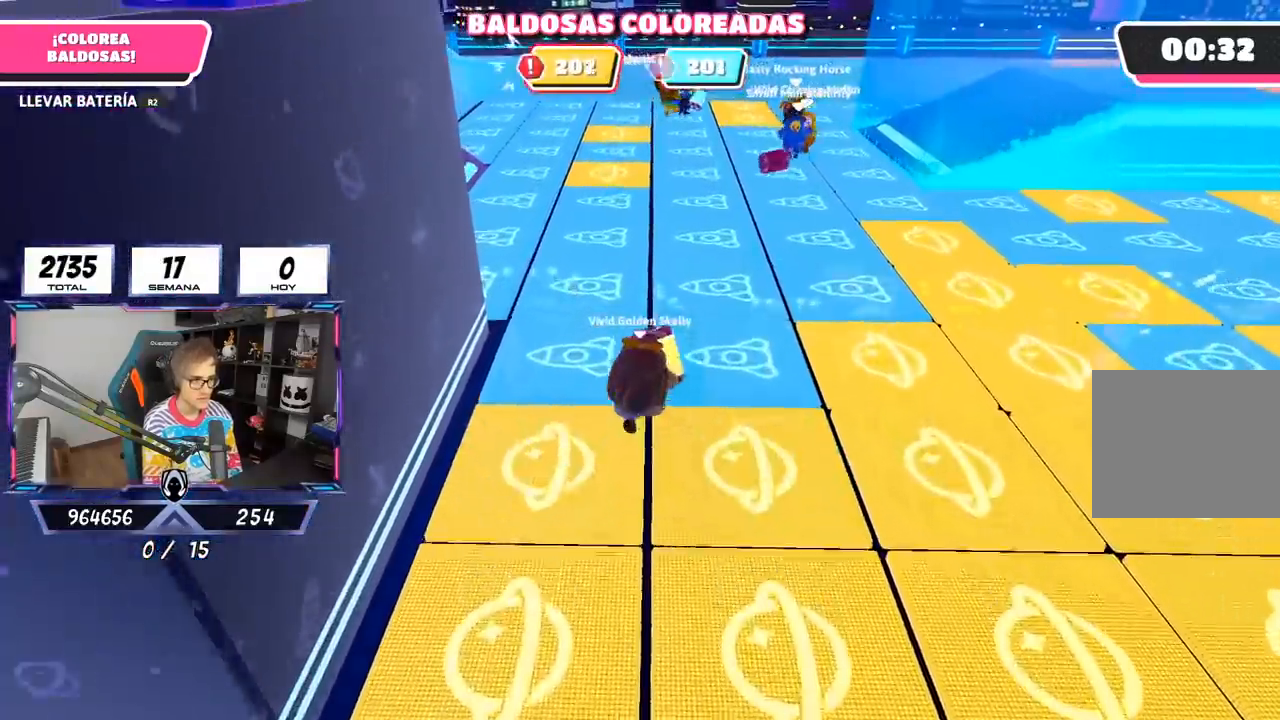
{"dt_ms": 1000, "buttons": ["R2"], "left_stick": "up", "right_stick": "center"}
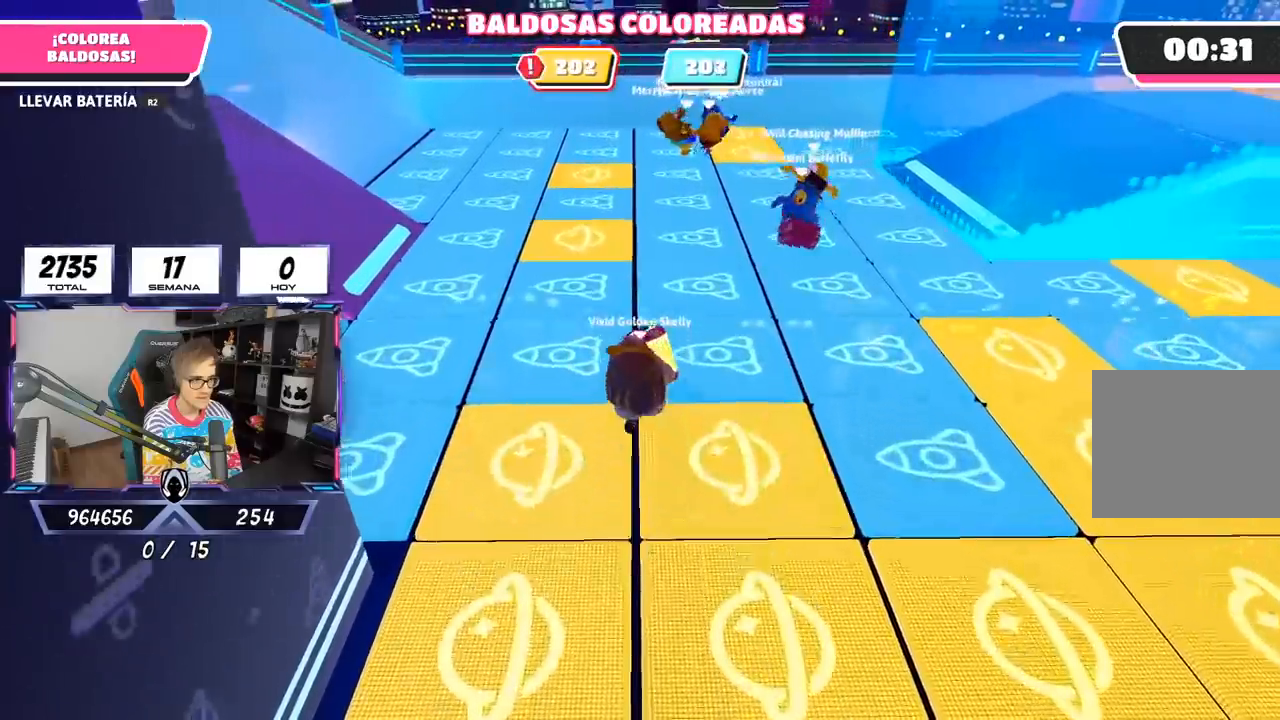
{"dt_ms": 500, "buttons": ["R2"], "left_stick": "up", "right_stick": "center", "events": [[333, "L1", "down"], [383, "L1", "up"]]}
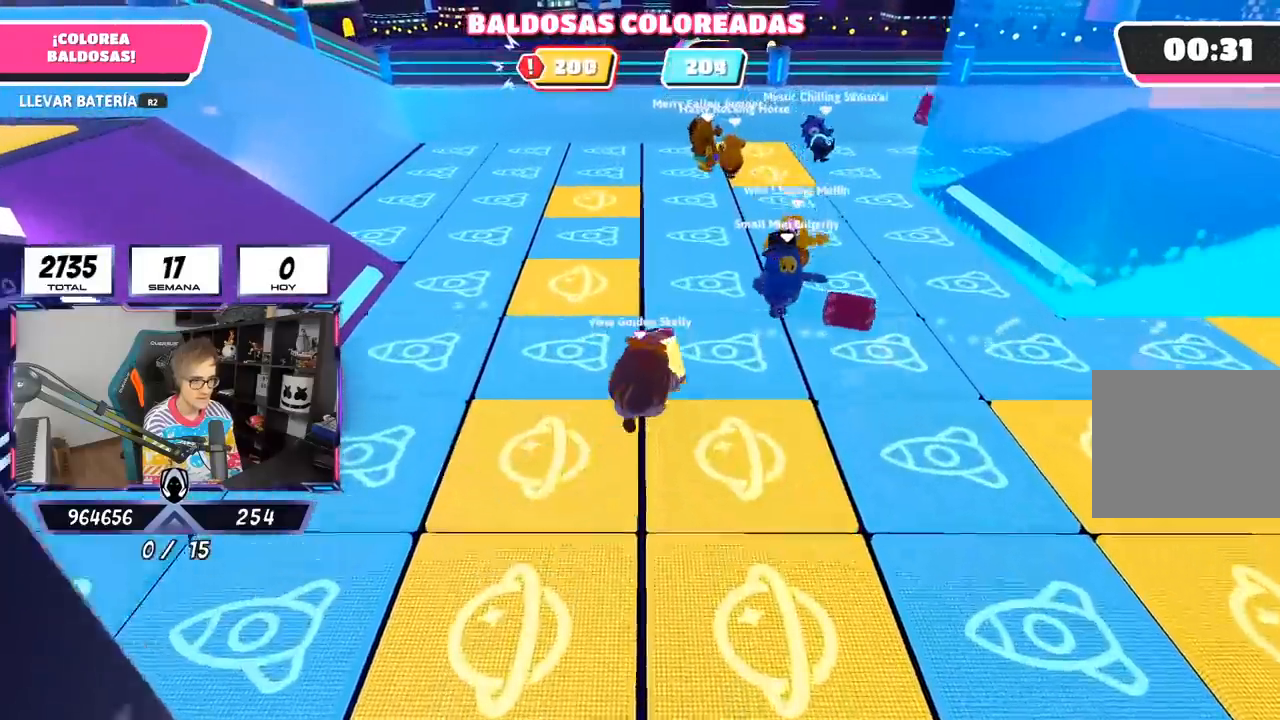
{"dt_ms": 500, "buttons": ["R2"], "left_stick": "up-left", "right_stick": "left", "events": [[83, "left_stick", "up-left"], [383, "right_stick", "left"]]}
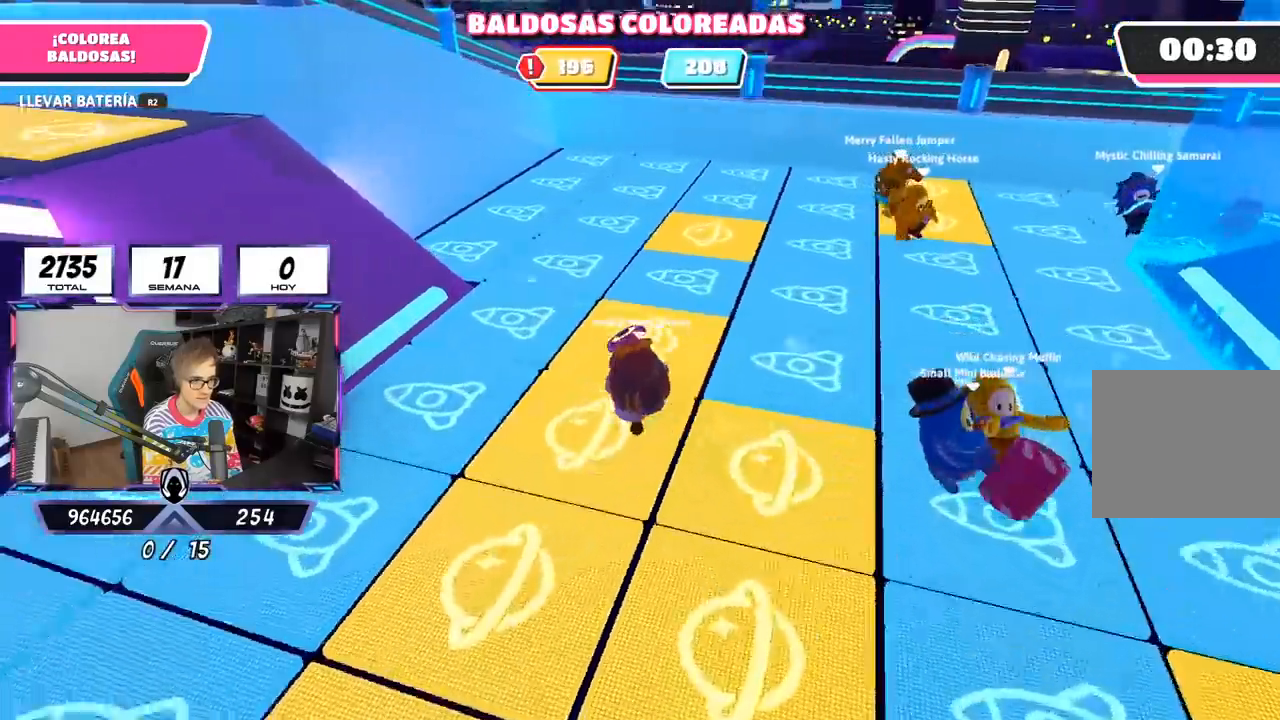
{"dt_ms": 500, "buttons": ["R2"], "left_stick": "up-right", "right_stick": "right", "events": [[167, "right_stick", "center"], [317, "left_stick", "up"], [383, "right_stick", "down-right"], [483, "right_stick", "right"], [500, "left_stick", "up-right"]]}
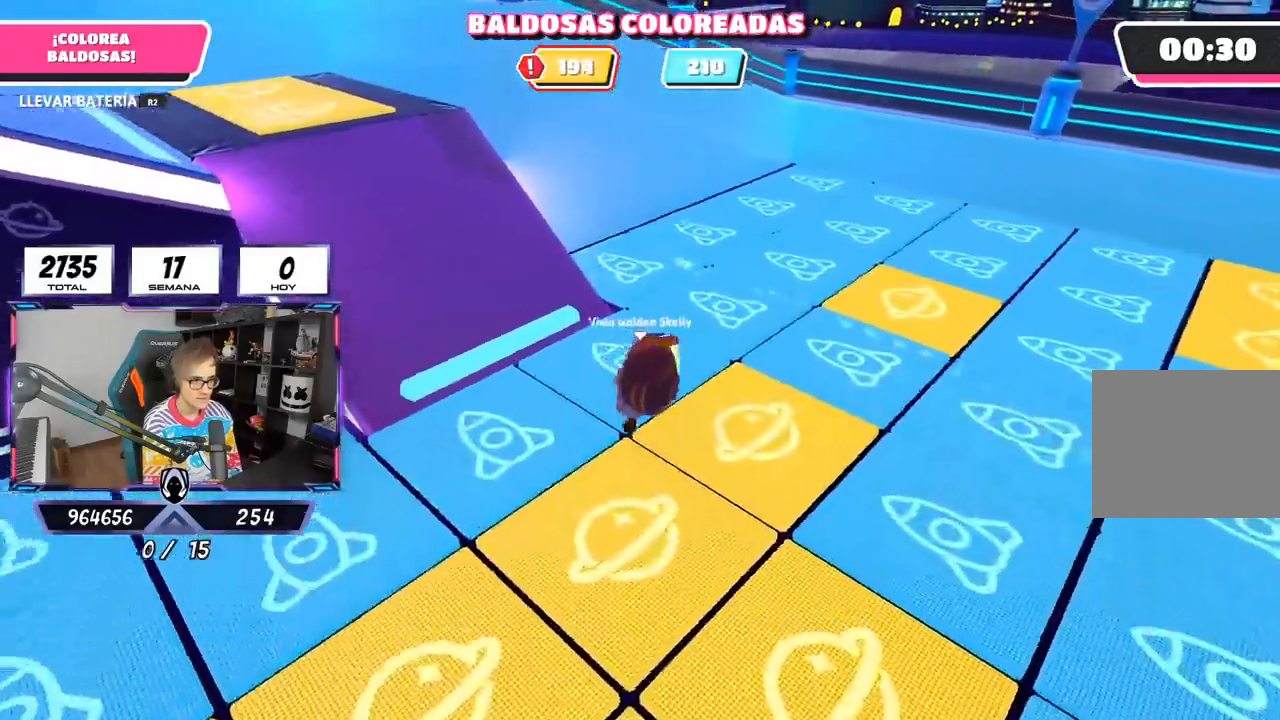
{"dt_ms": 500, "buttons": ["R2"], "left_stick": "up-right", "right_stick": "center", "events": [[250, "right_stick", "down-right"], [500, "right_stick", "center"]]}
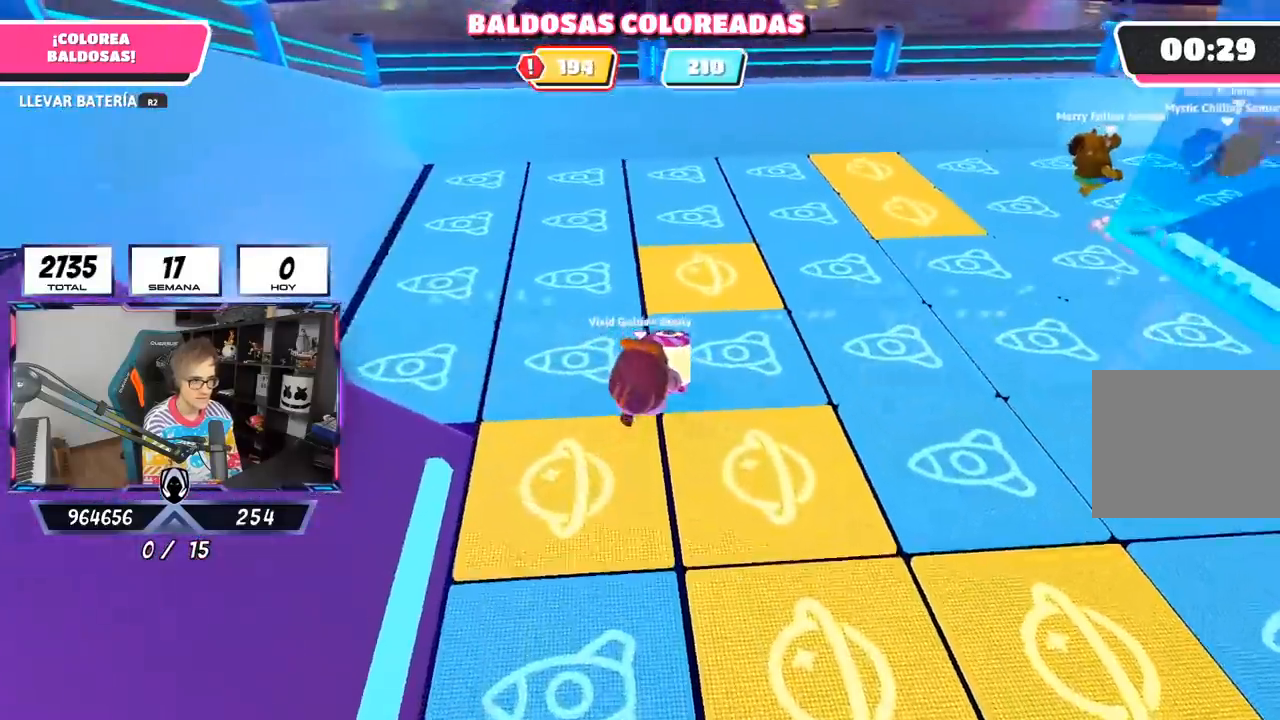
{"dt_ms": 500, "buttons": ["R2"], "left_stick": "up", "right_stick": "center", "events": [[83, "left_stick", "up"], [183, "right_stick", "left"], [317, "right_stick", "center"]]}
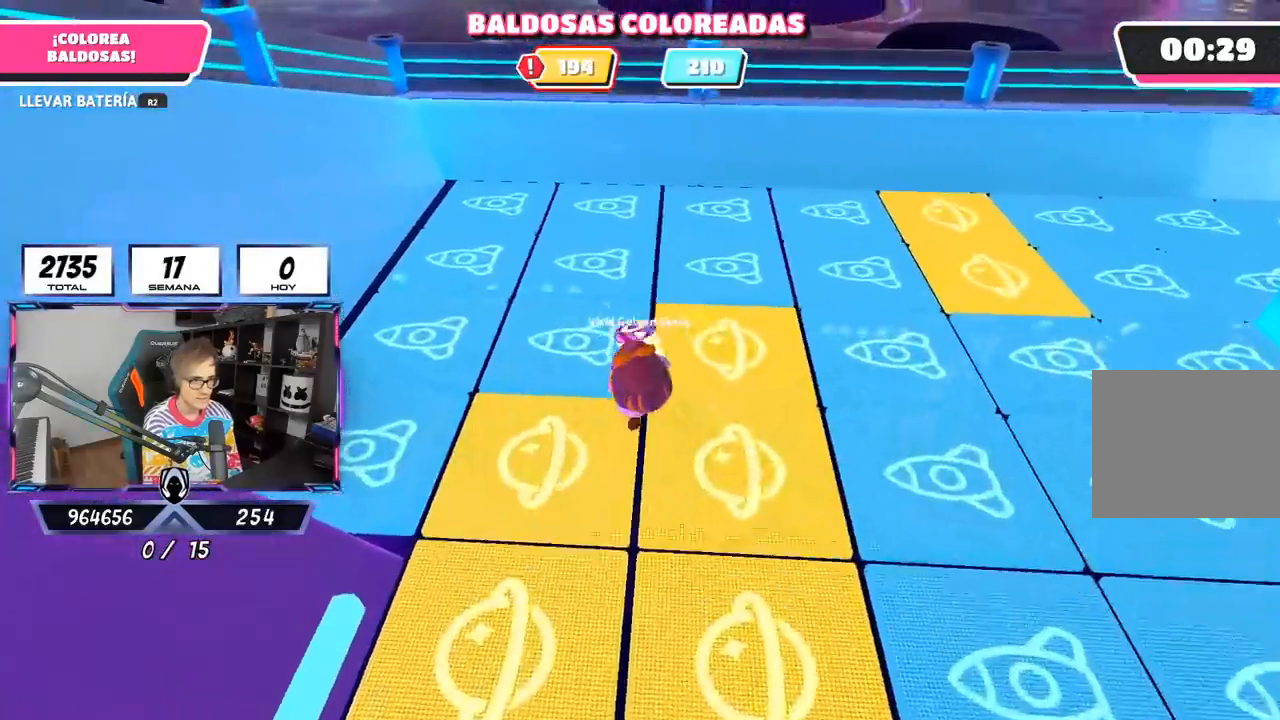
{"dt_ms": 500, "buttons": ["R2"], "left_stick": "up-right", "right_stick": "down-right", "events": [[400, "right_stick", "down-right"], [483, "left_stick", "up-right"]]}
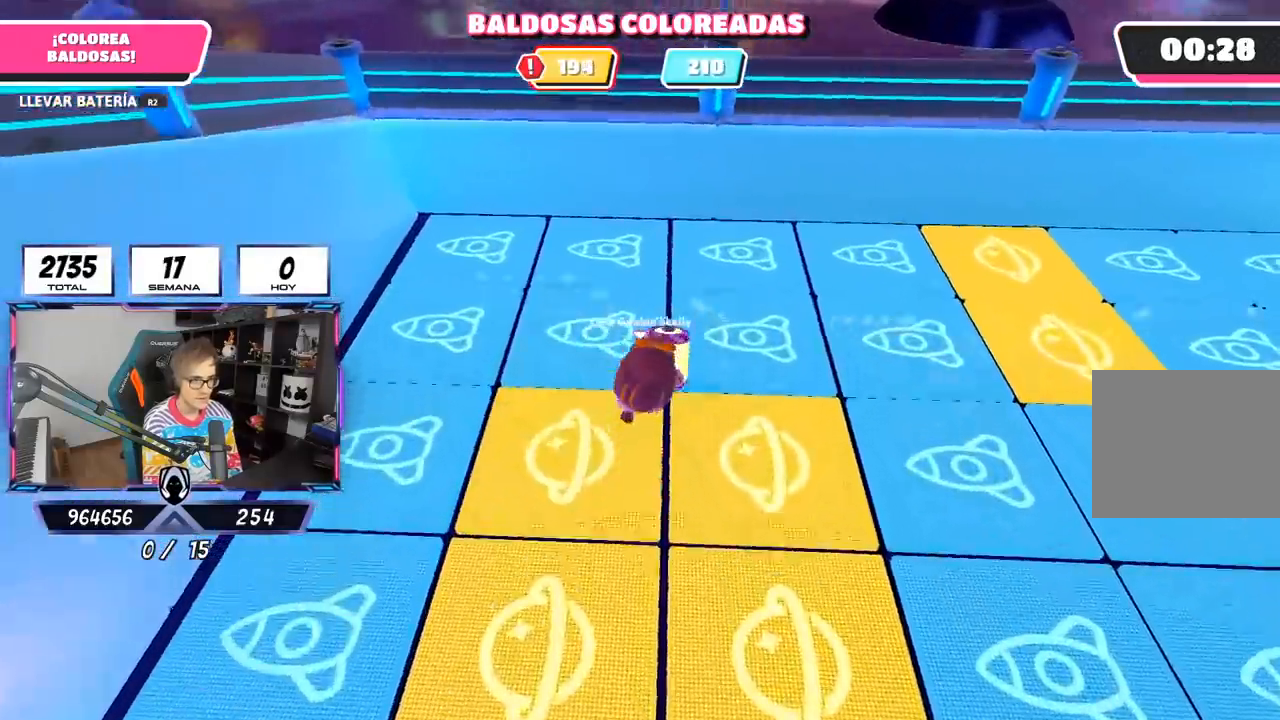
{"dt_ms": 500, "buttons": ["R2"], "left_stick": "up-left", "right_stick": "center", "events": [[183, "left_stick", "up"], [217, "right_stick", "center"], [317, "left_stick", "up-left"]]}
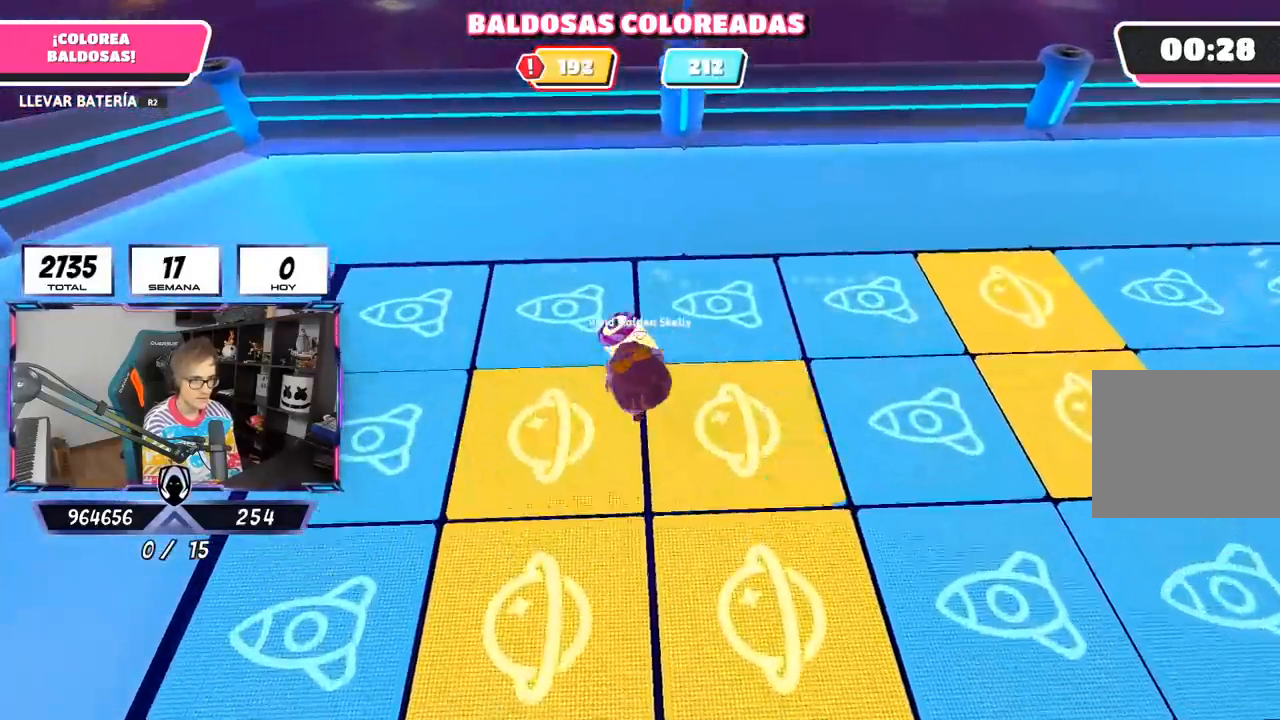
{"dt_ms": 500, "buttons": ["R2"], "left_stick": "up-right", "right_stick": "right", "events": [[17, "left_stick", "up"], [183, "left_stick", "up-right"], [183, "right_stick", "right"]]}
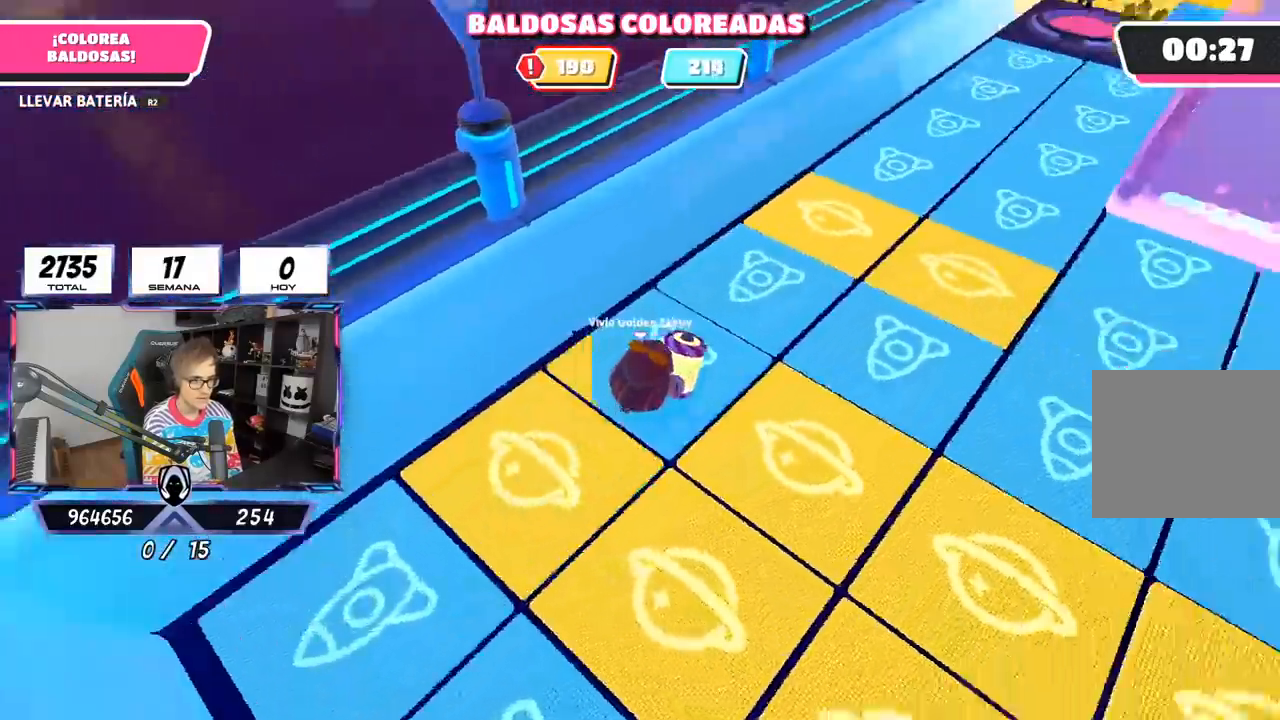
{"dt_ms": 500, "buttons": ["R1", "R2"], "left_stick": "up", "right_stick": "center", "events": [[167, "left_stick", "up"], [167, "right_stick", "up-right"], [433, "right_stick", "center"], [467, "R1", "down"]]}
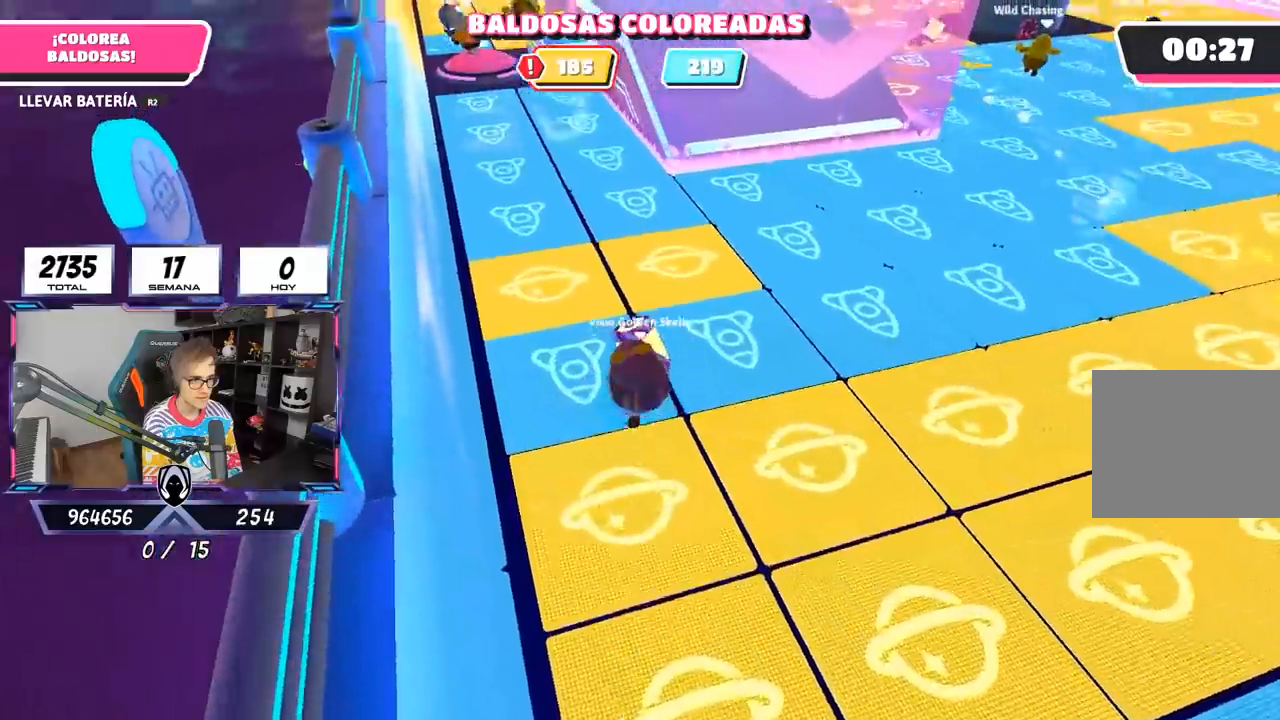
{"dt_ms": 500, "buttons": ["R2"], "left_stick": "up", "right_stick": "up-right", "events": [[117, "R1", "up"], [117, "left_stick", "up-right"], [183, "right_stick", "right"], [333, "right_stick", "up-right"], [417, "left_stick", "up"]]}
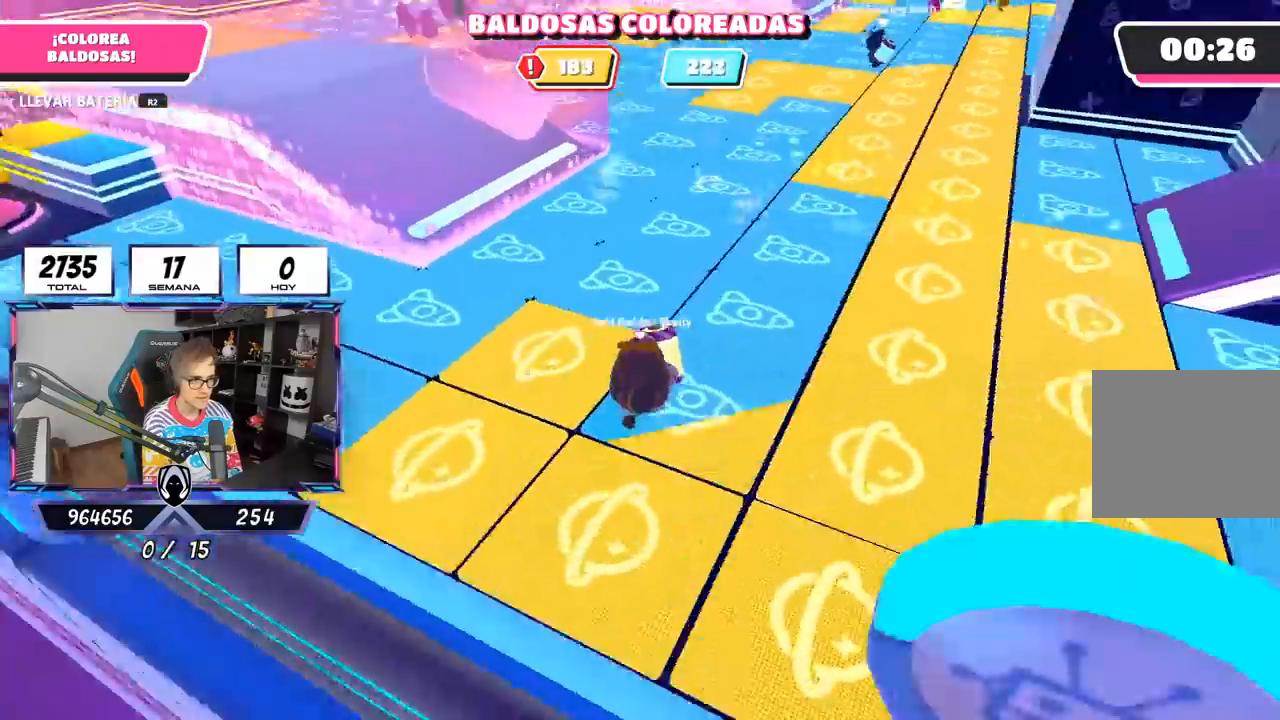
{"dt_ms": 500, "buttons": ["R2"], "left_stick": "up", "right_stick": "center", "events": [[50, "right_stick", "center"]]}
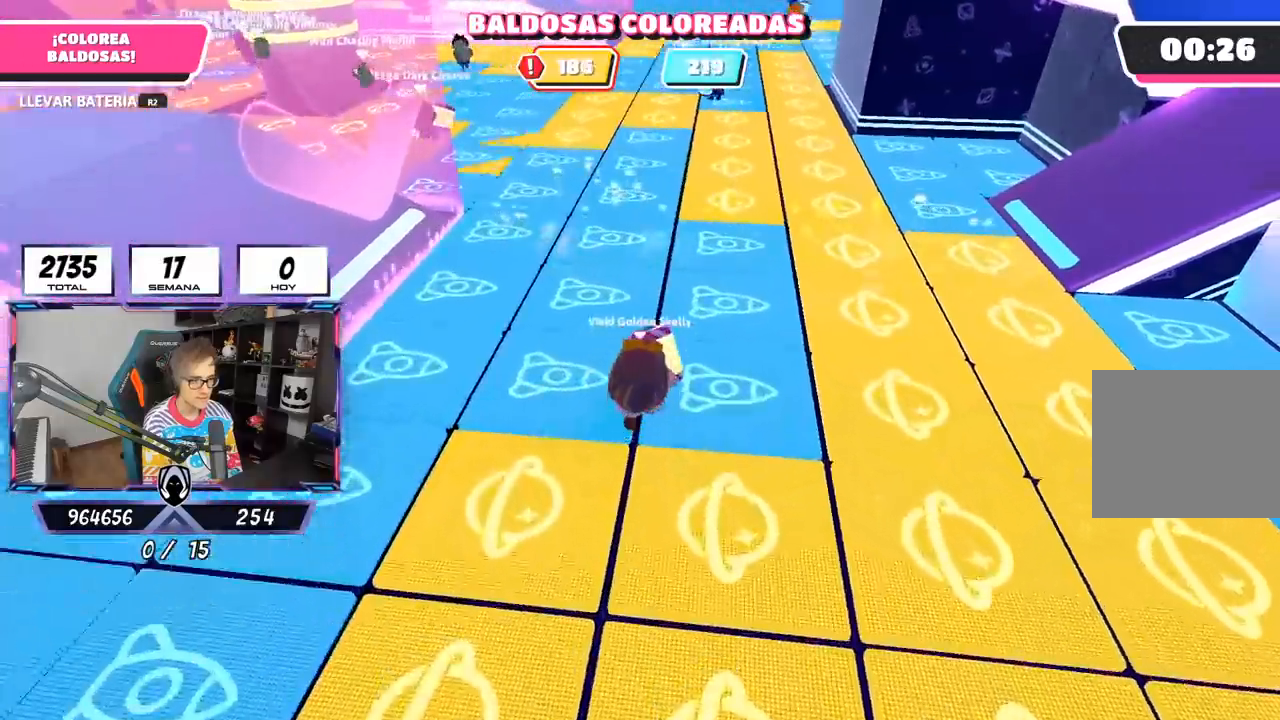
{"dt_ms": 500, "buttons": ["R2"], "left_stick": "up-right", "right_stick": "center", "events": [[450, "left_stick", "up-right"]]}